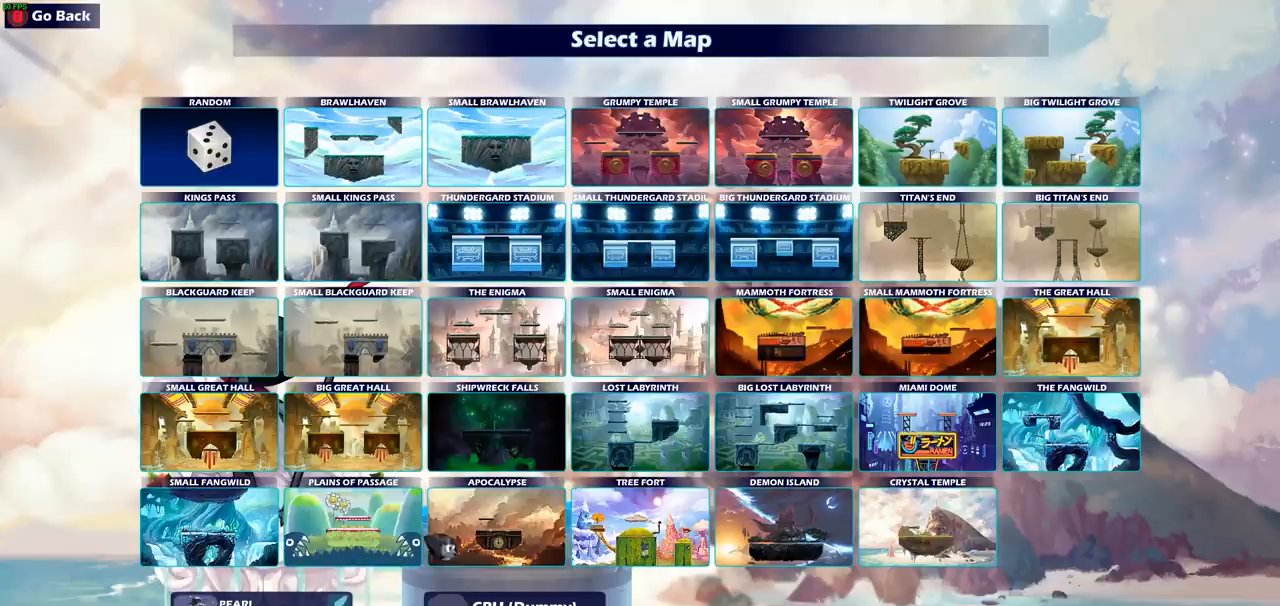
Gameplay with a controller (PlayStation layout); each line is a JSON object with the inputs held at the frame after it. "events" lists button and stick changes between this image and that frame as [ms after this image, input, new state], when the widget could be followed in between. Not read: right_stick.
{"buttons": [], "left_stick": "center", "events": [[100, "DPAD_RIGHT", "up"]]}
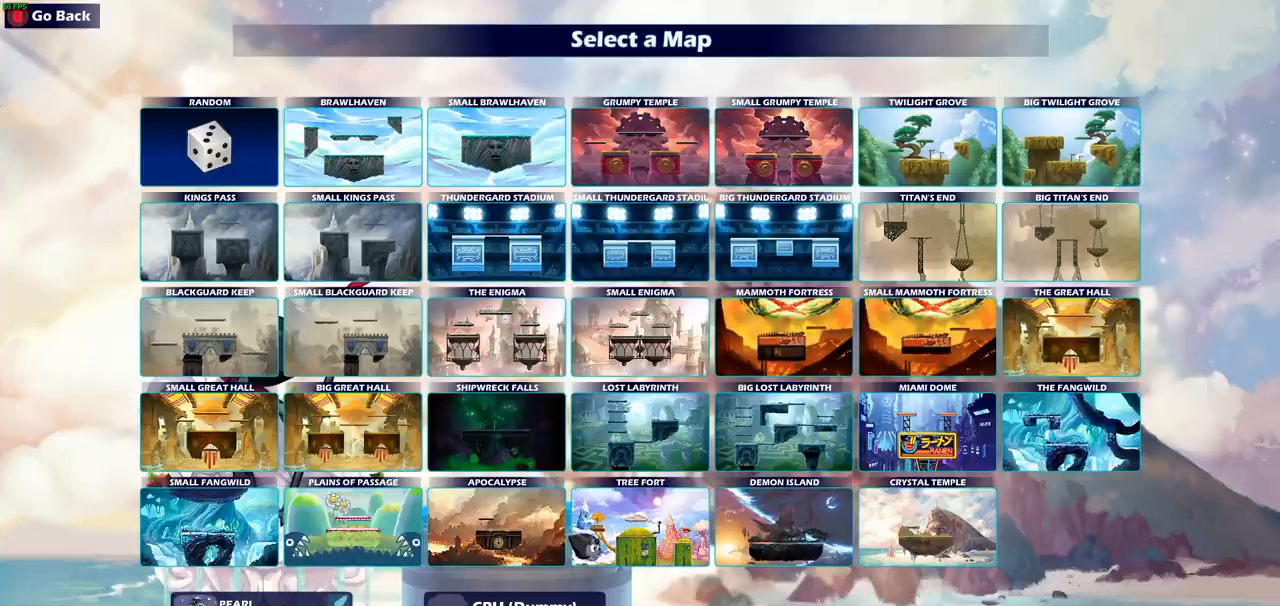
{"buttons": ["DPAD_RIGHT"], "left_stick": "center", "events": [[133, "DPAD_RIGHT", "down"], [233, "DPAD_RIGHT", "up"], [433, "DPAD_RIGHT", "down"]]}
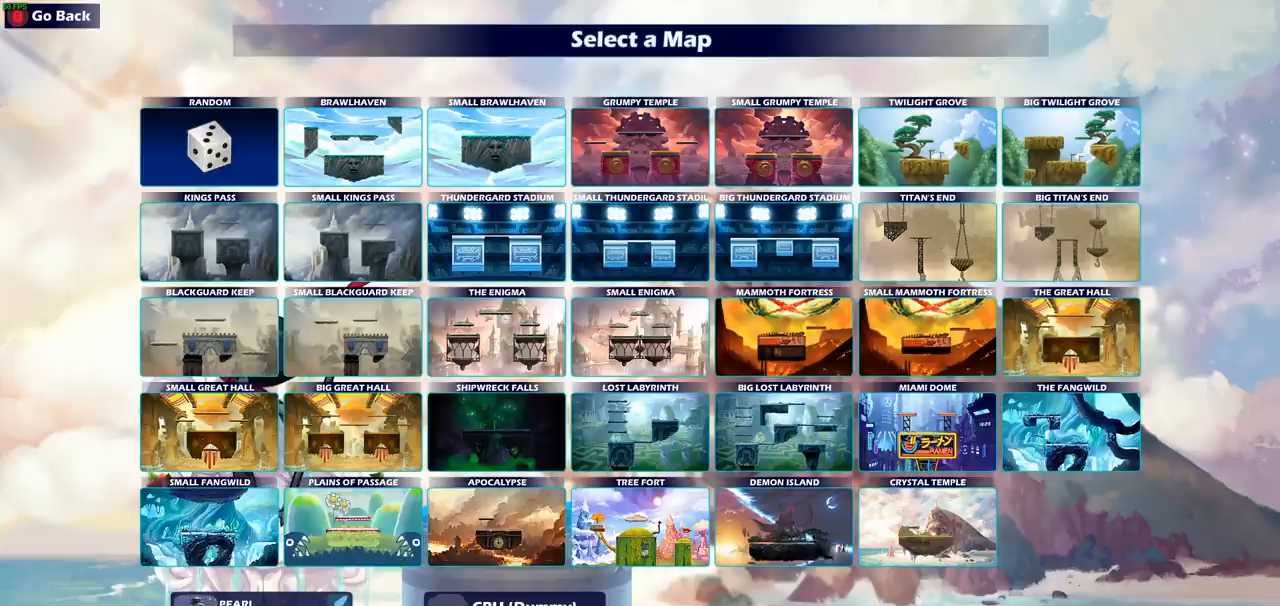
{"buttons": [], "left_stick": "center", "events": [[50, "DPAD_RIGHT", "up"]]}
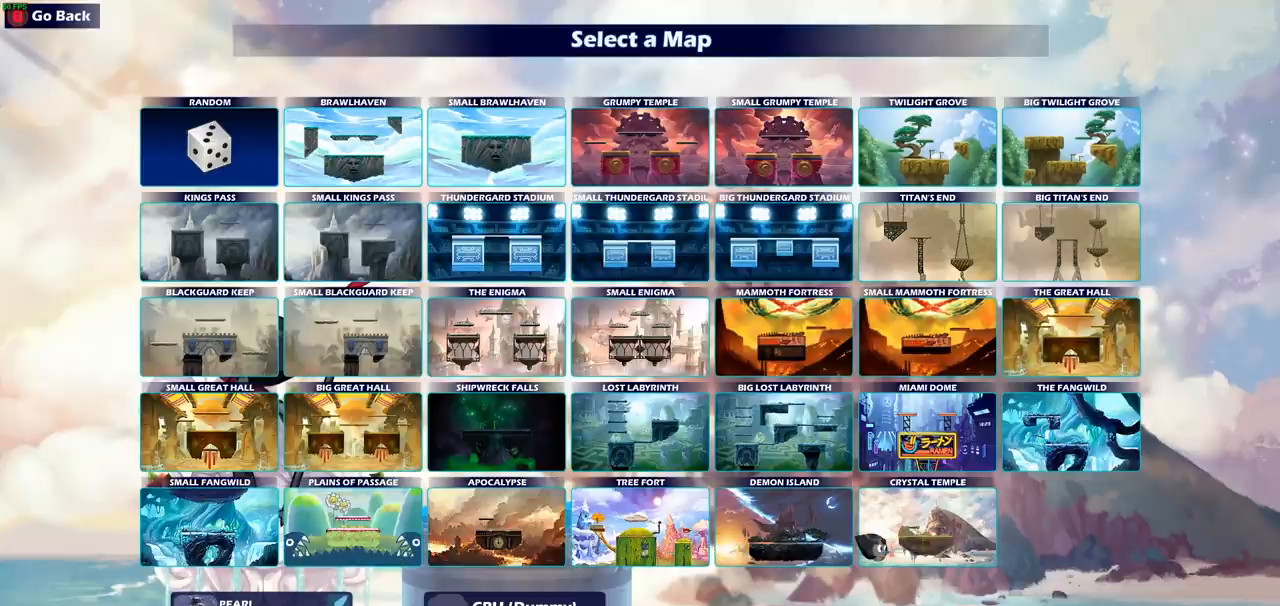
{"buttons": [], "left_stick": "center", "events": []}
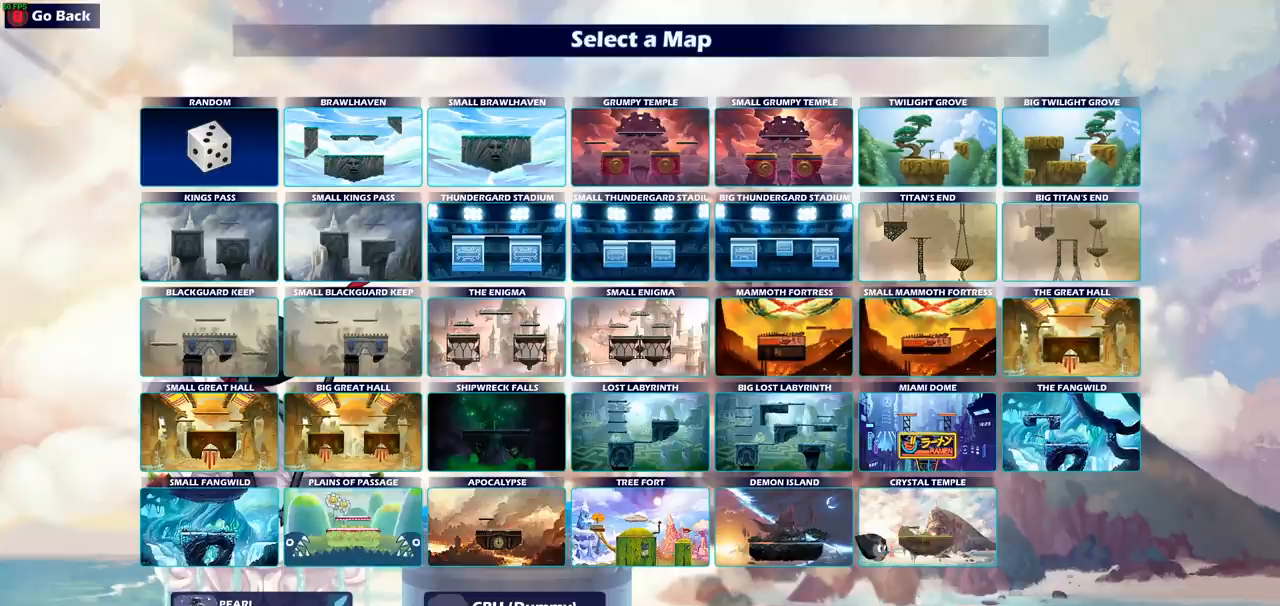
{"buttons": ["CROSS"], "left_stick": "center", "events": [[50, "CROSS", "down"], [133, "CROSS", "up"], [267, "CROSS", "down"], [350, "CROSS", "up"], [467, "CROSS", "down"]]}
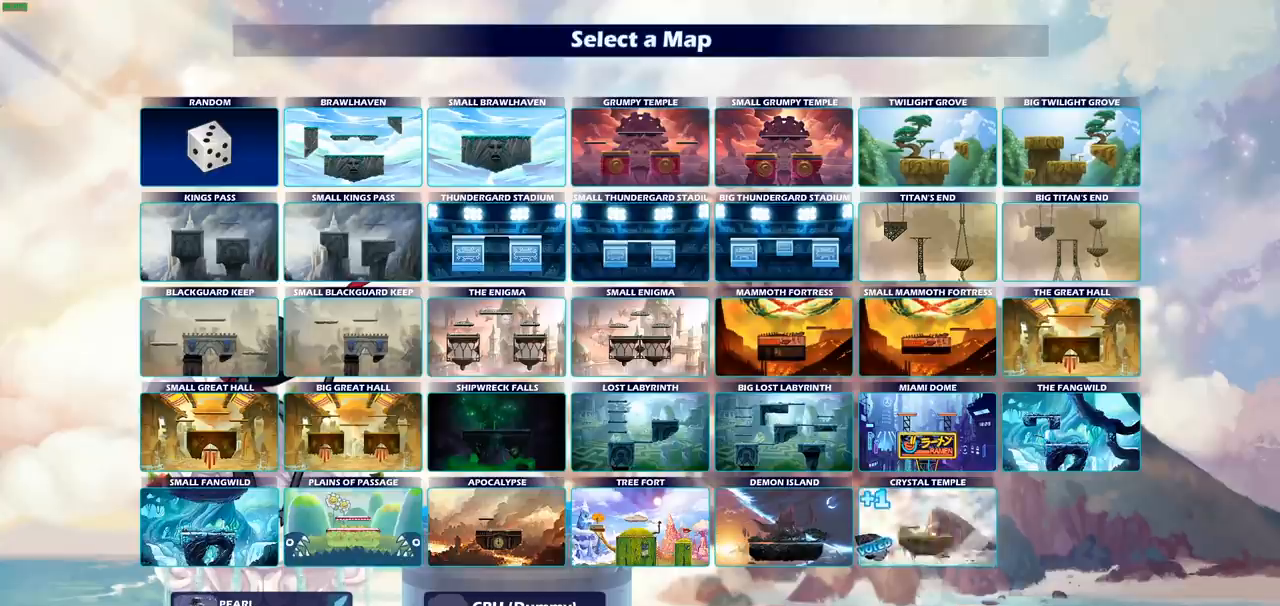
{"buttons": [], "left_stick": "center", "events": [[67, "CROSS", "up"]]}
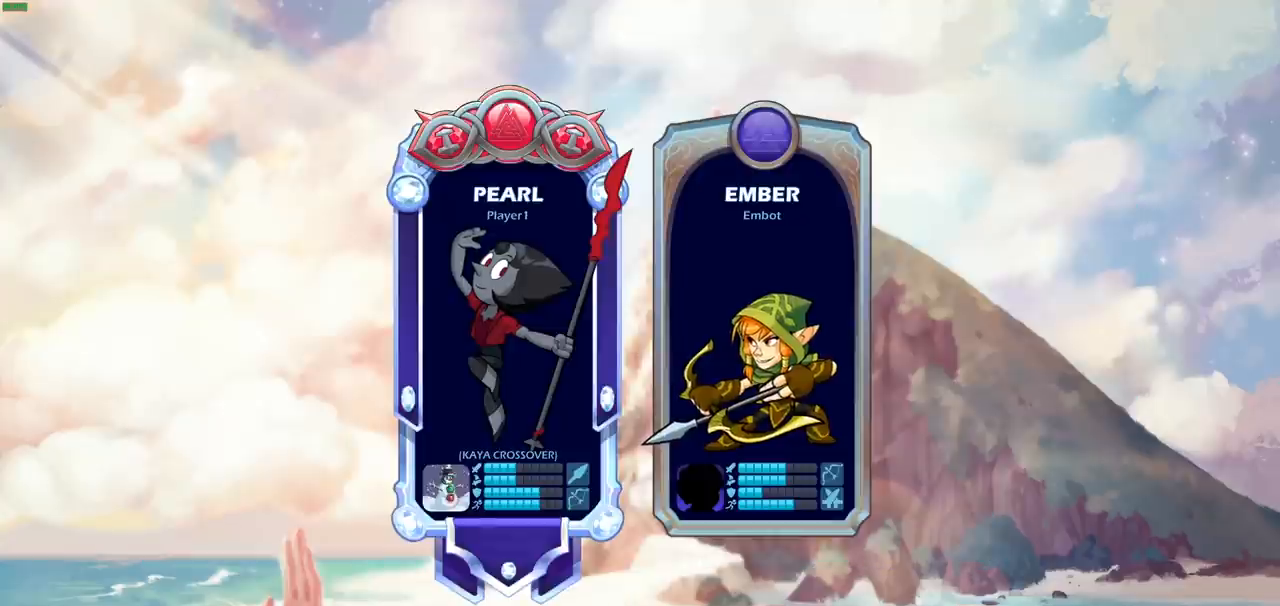
{"buttons": [], "left_stick": "center", "events": []}
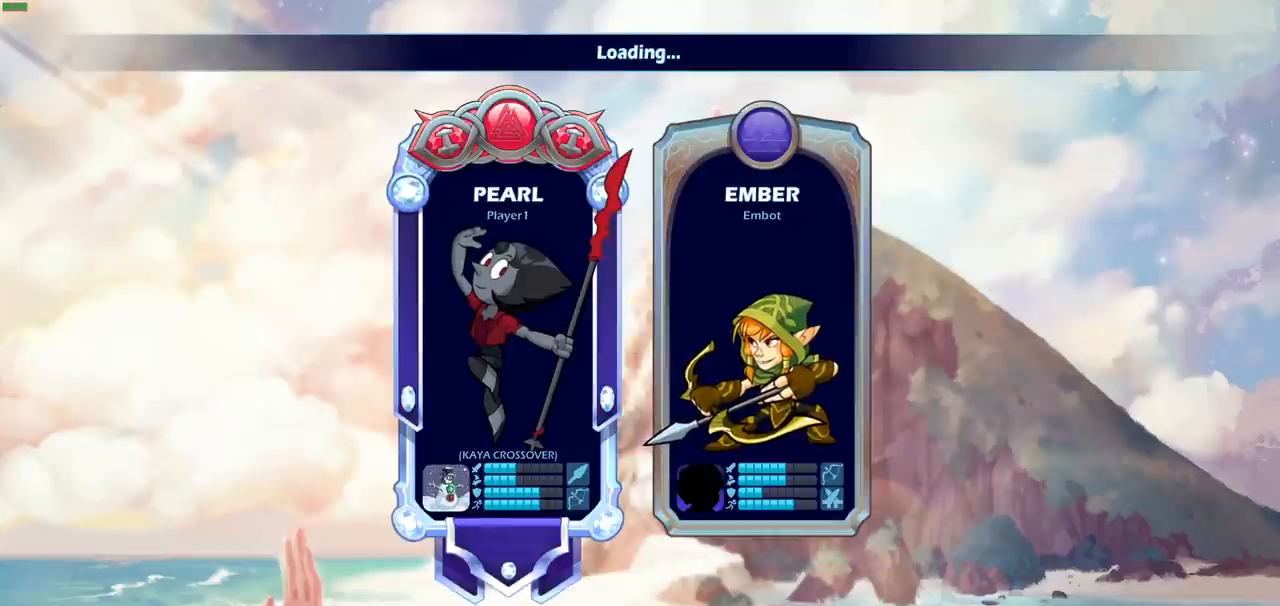
{"buttons": [], "left_stick": "center", "events": []}
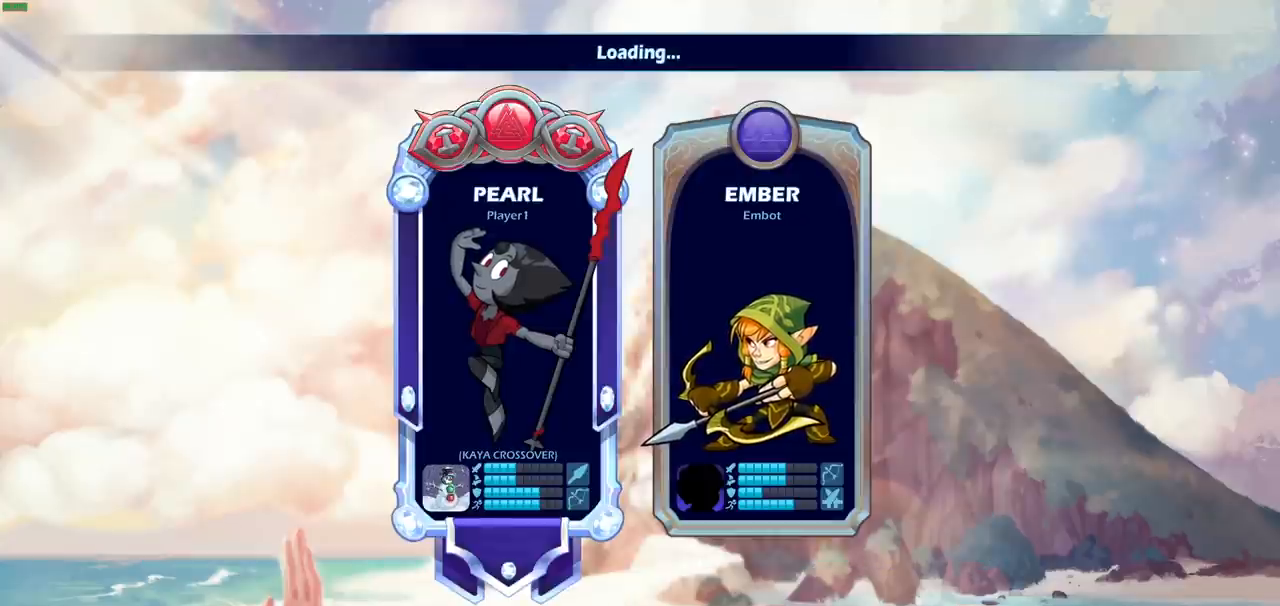
{"buttons": [], "left_stick": "center", "events": []}
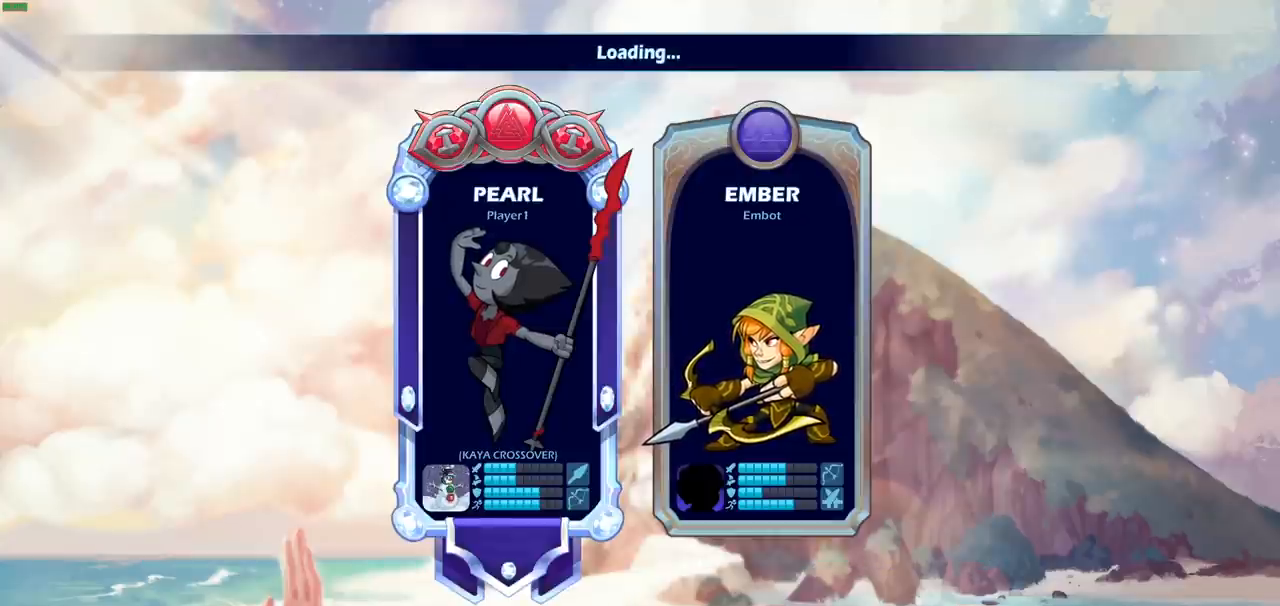
{"buttons": [], "left_stick": "center", "events": []}
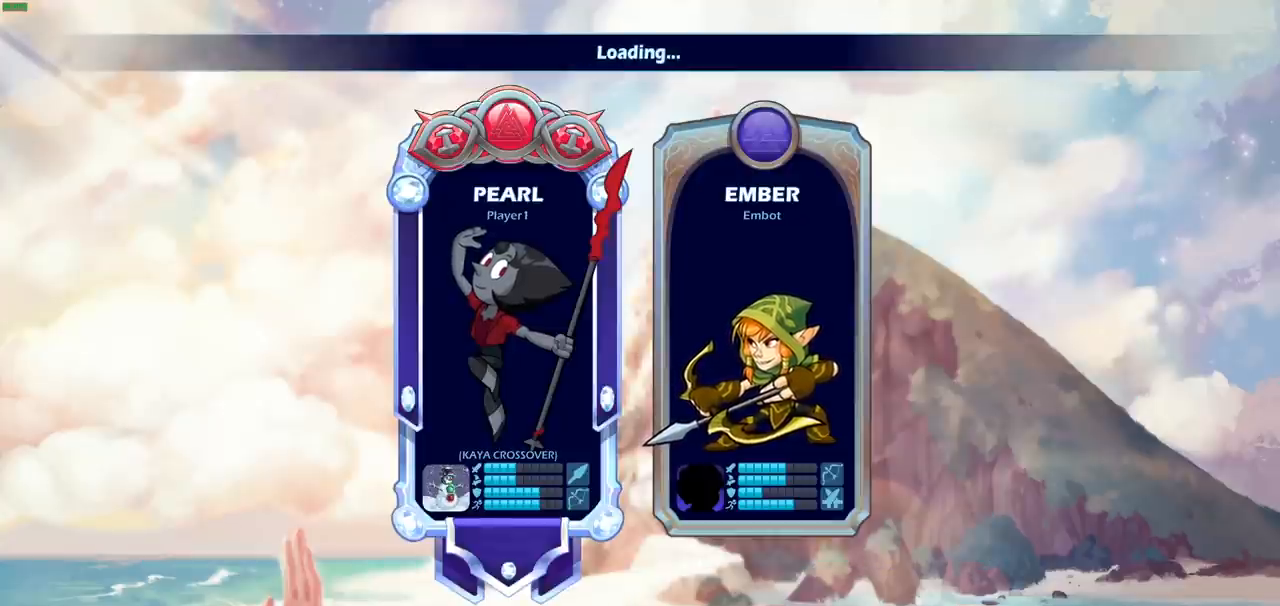
{"buttons": [], "left_stick": "center", "events": []}
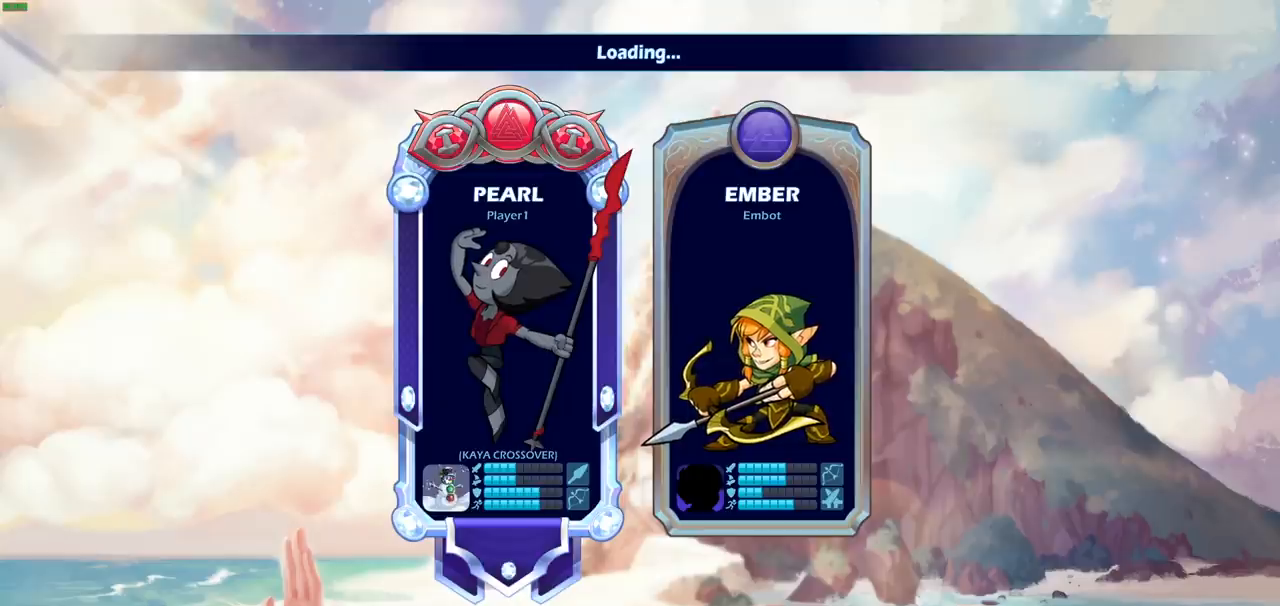
{"buttons": [], "left_stick": "center", "events": []}
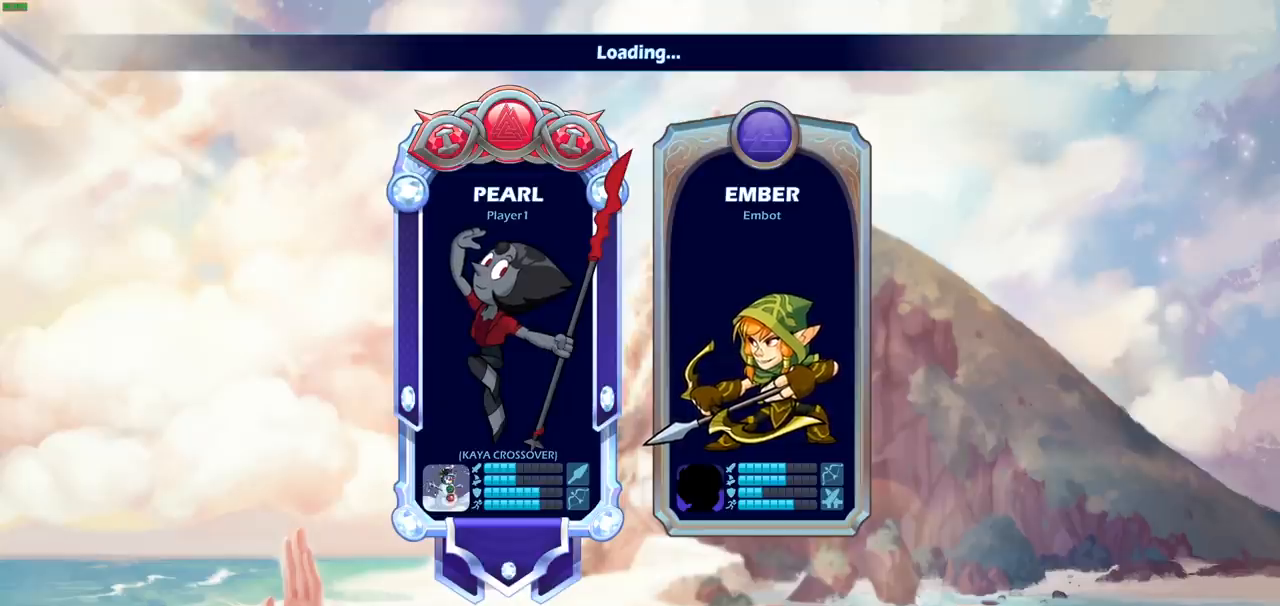
{"buttons": [], "left_stick": "center", "events": [[50, "SELECT", "down"], [400, "SELECT", "up"]]}
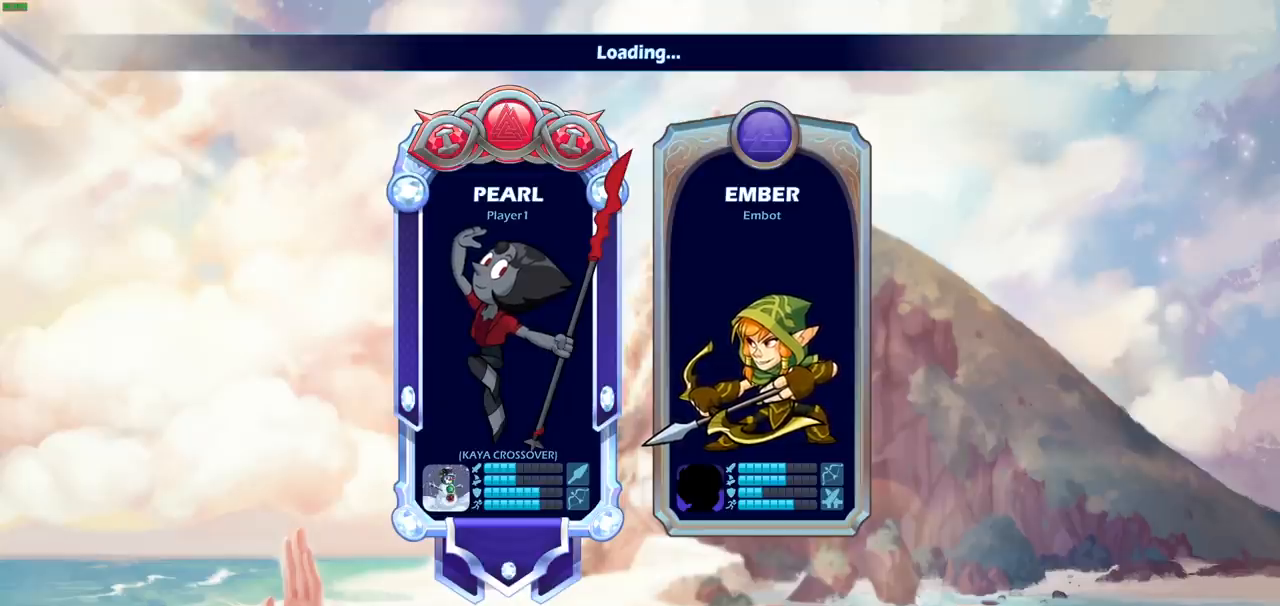
{"buttons": [], "left_stick": "center", "events": []}
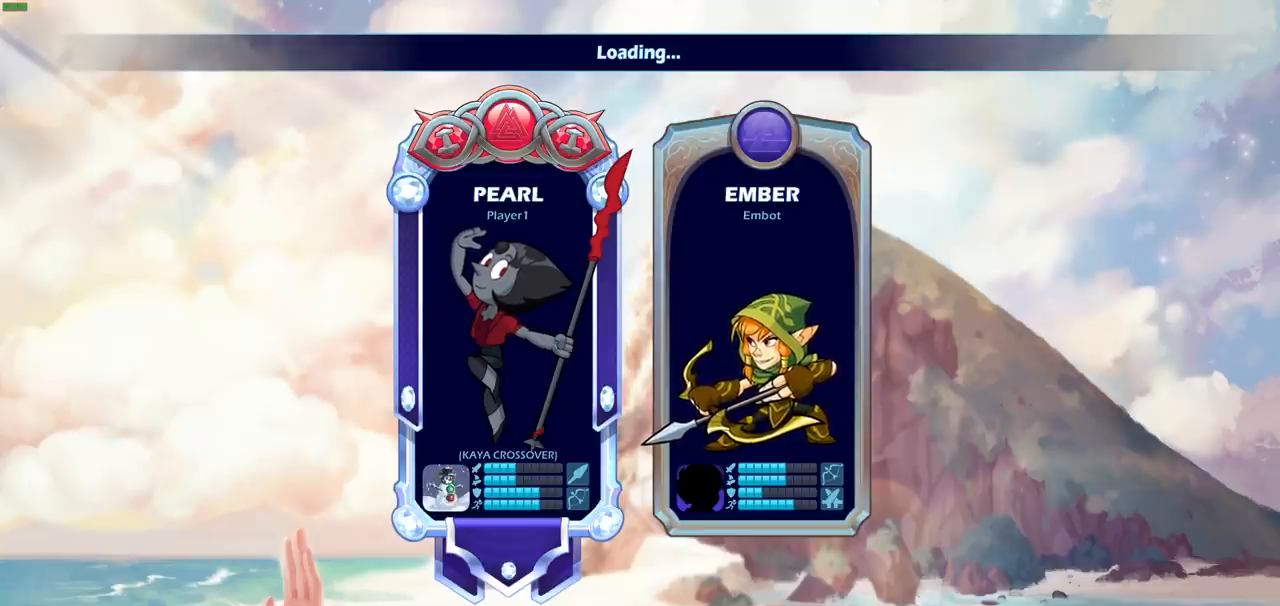
{"buttons": [], "left_stick": "center", "events": []}
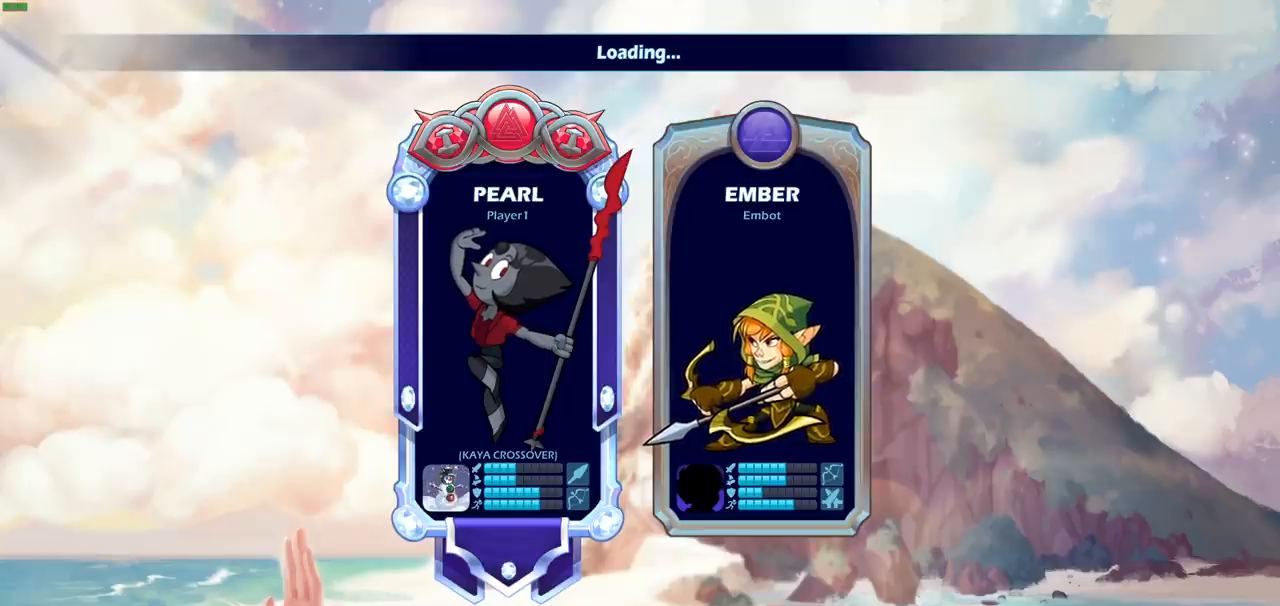
{"buttons": [], "left_stick": "center", "events": []}
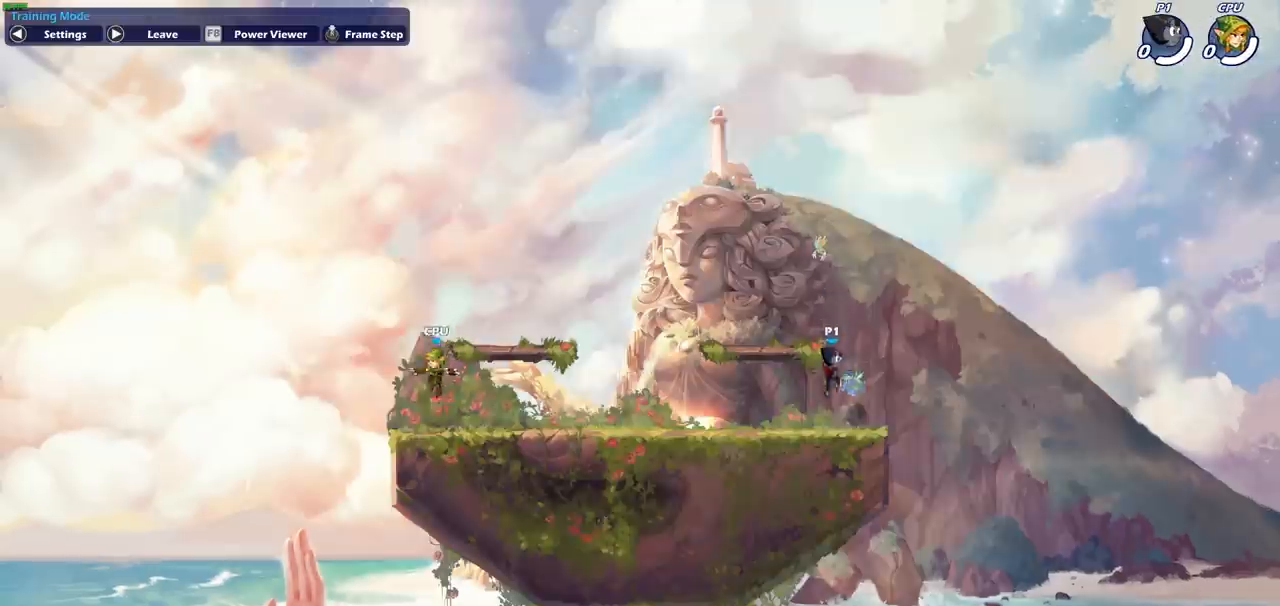
{"buttons": [], "left_stick": "left", "events": [[417, "left_stick", "left"]]}
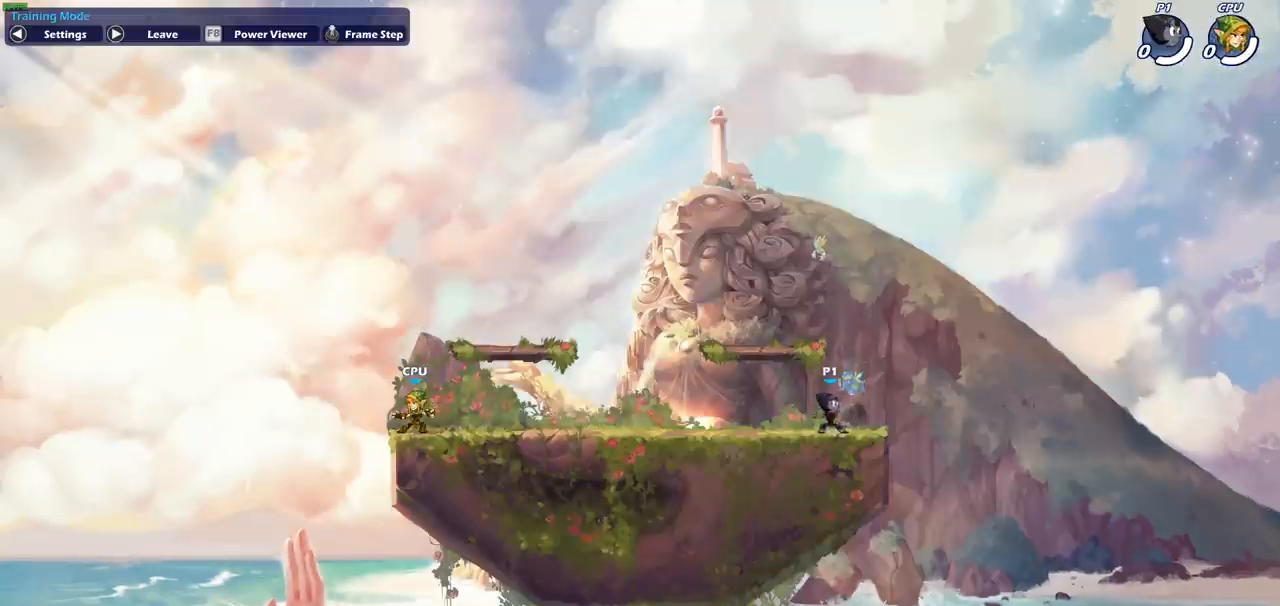
{"buttons": [], "left_stick": "down", "events": [[83, "R2", "down"], [133, "CROSS", "down"], [217, "R2", "up"], [233, "CROSS", "up"], [433, "left_stick", "down"]]}
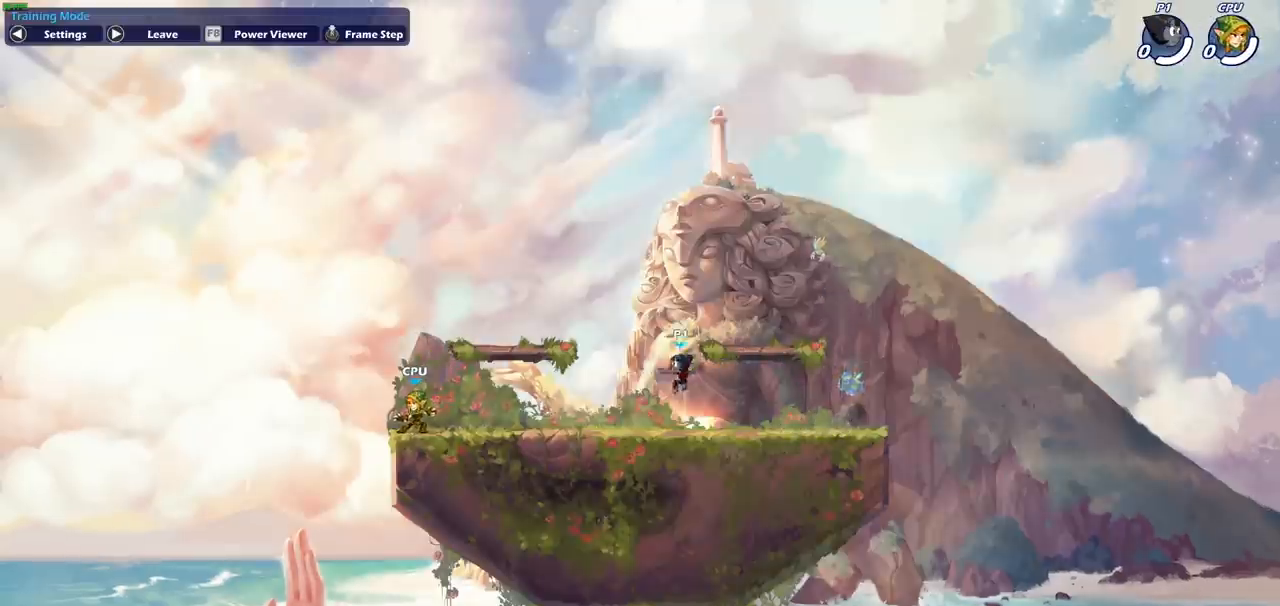
{"buttons": [], "left_stick": "down-left", "events": [[33, "left_stick", "right"], [200, "R2", "down"], [217, "CROSS", "down"], [317, "CROSS", "up"], [350, "R2", "up"], [350, "left_stick", "down"], [417, "left_stick", "down-left"]]}
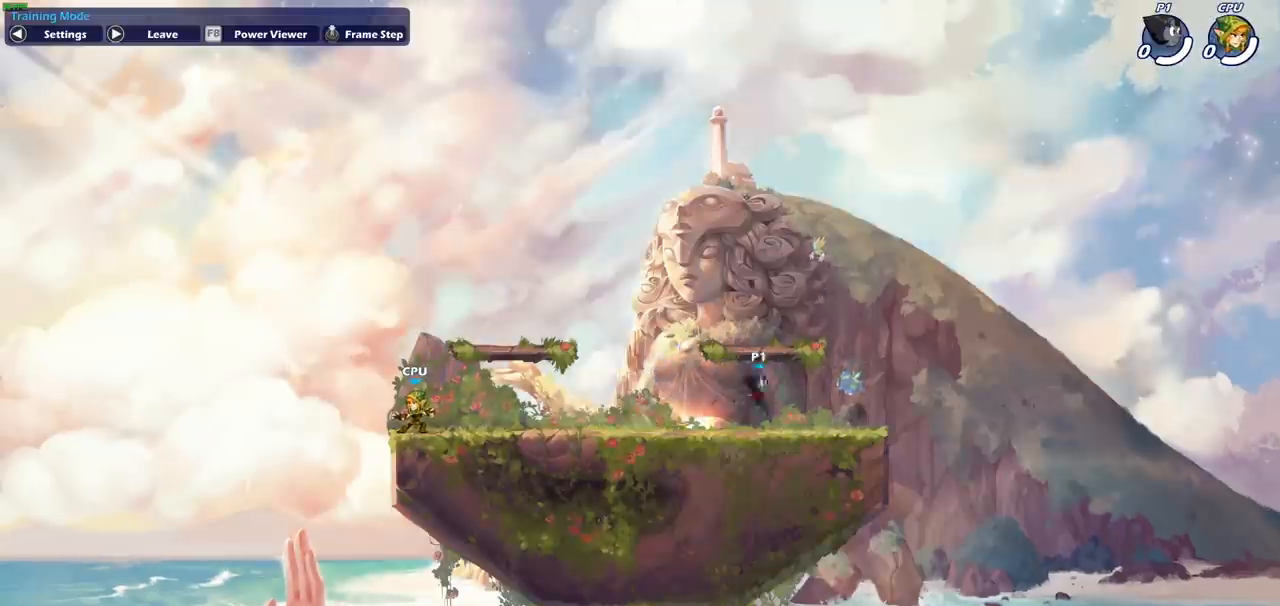
{"buttons": [], "left_stick": "down", "events": [[167, "R2", "down"], [200, "CROSS", "down"], [300, "CROSS", "up"], [333, "R2", "up"], [483, "left_stick", "down"]]}
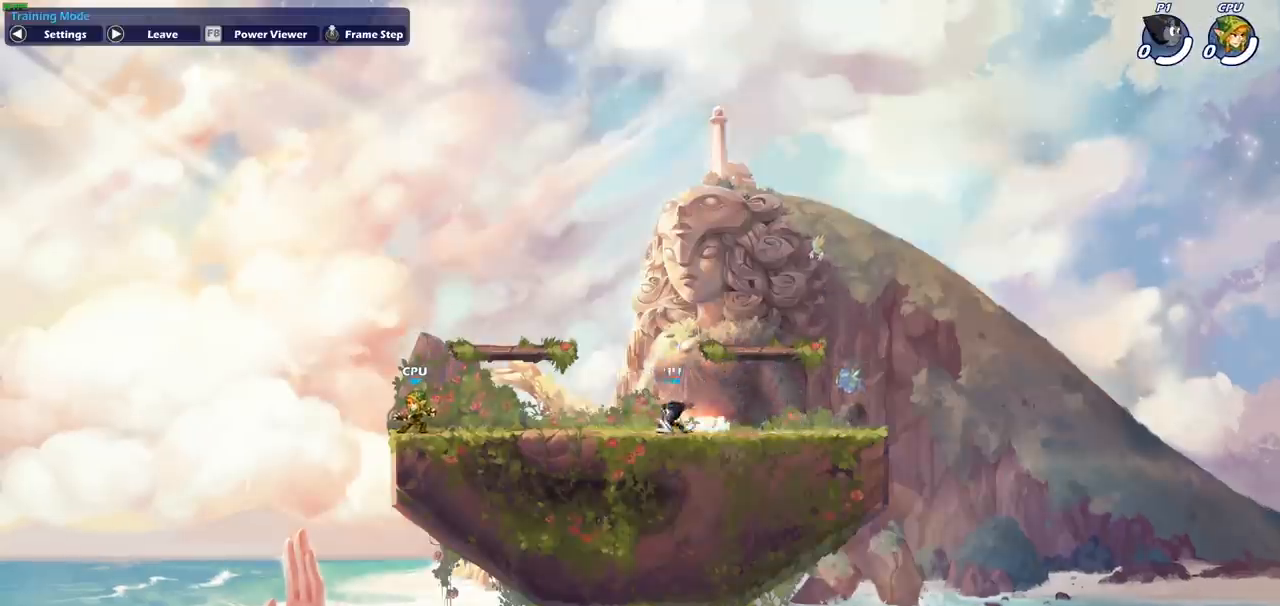
{"buttons": ["CROSS"], "left_stick": "up-right", "events": [[17, "left_stick", "down-right"], [100, "left_stick", "right"], [233, "CROSS", "down"], [267, "left_stick", "center"], [350, "left_stick", "up-right"], [367, "CROSS", "up"], [500, "CROSS", "down"]]}
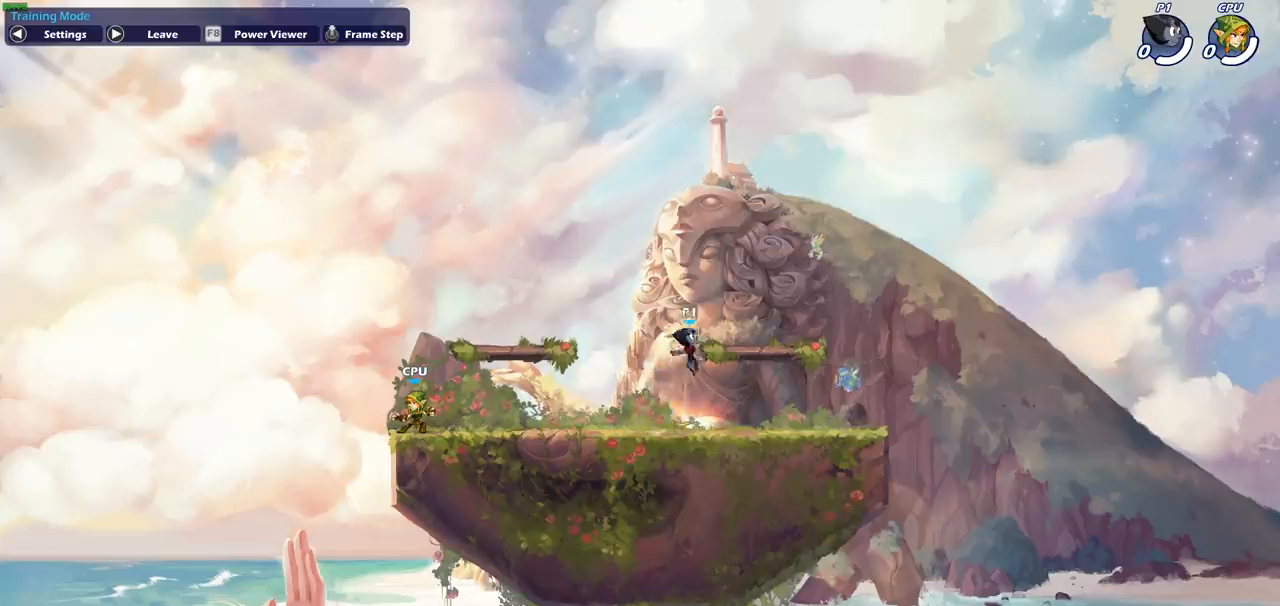
{"buttons": [], "left_stick": "left", "events": [[150, "CROSS", "up"], [200, "left_stick", "down-right"], [317, "left_stick", "down-left"], [417, "left_stick", "left"]]}
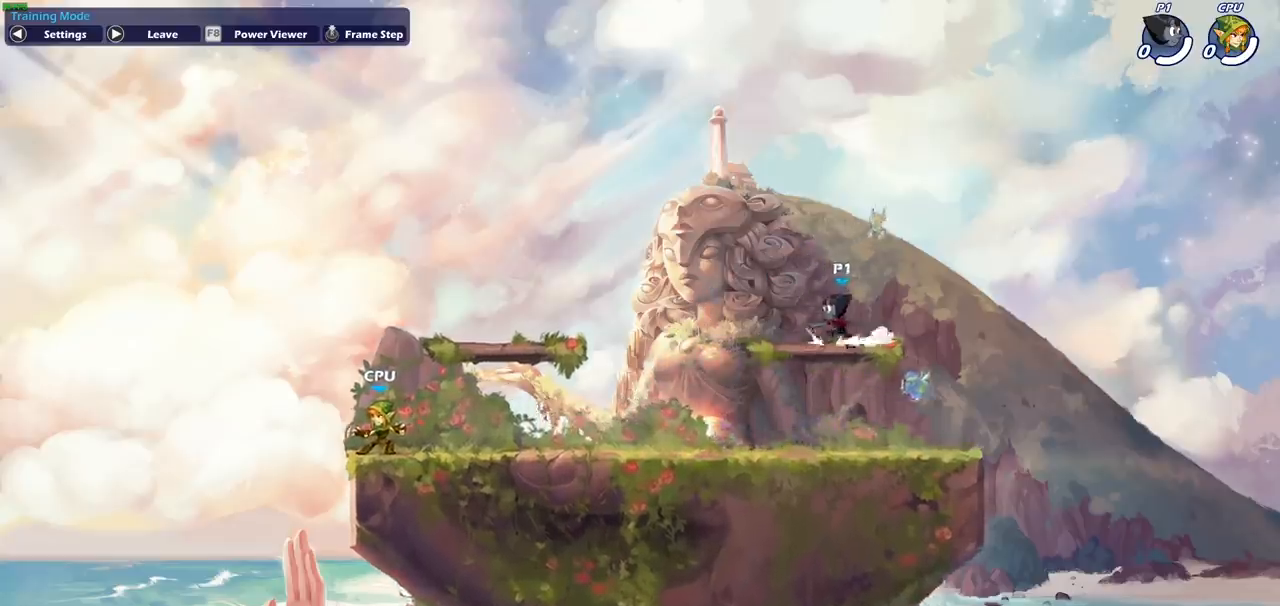
{"buttons": [], "left_stick": "center", "events": [[50, "left_stick", "center"]]}
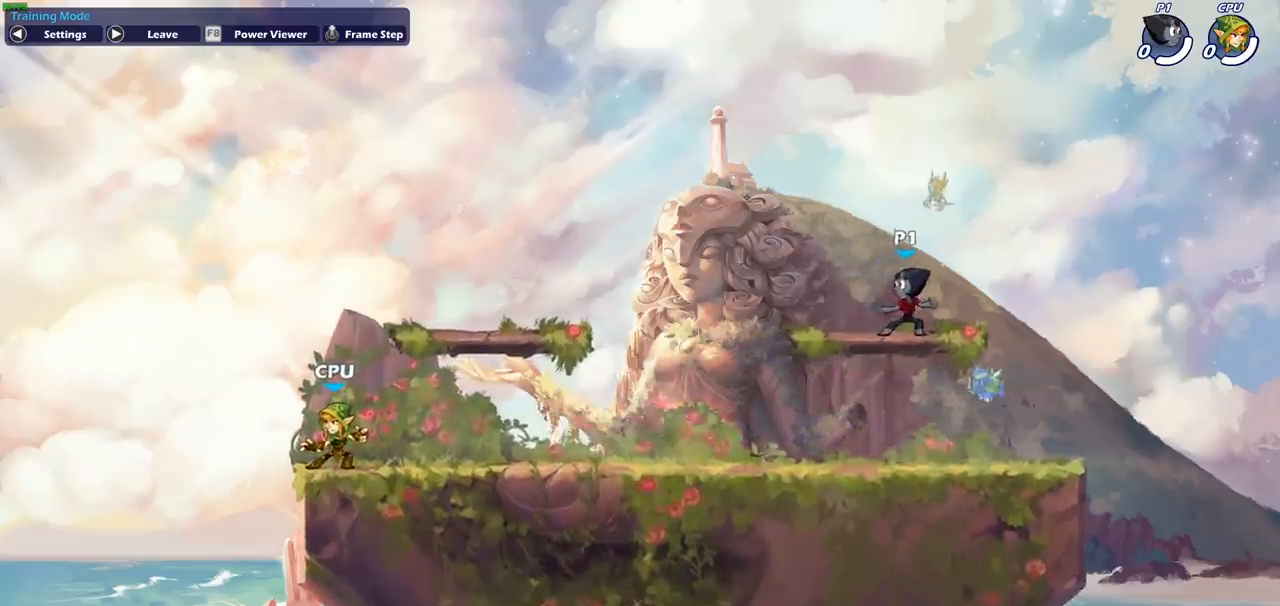
{"buttons": ["CROSS", "R2"], "left_stick": "left", "events": [[317, "left_stick", "left"], [417, "R2", "down"], [433, "CROSS", "down"]]}